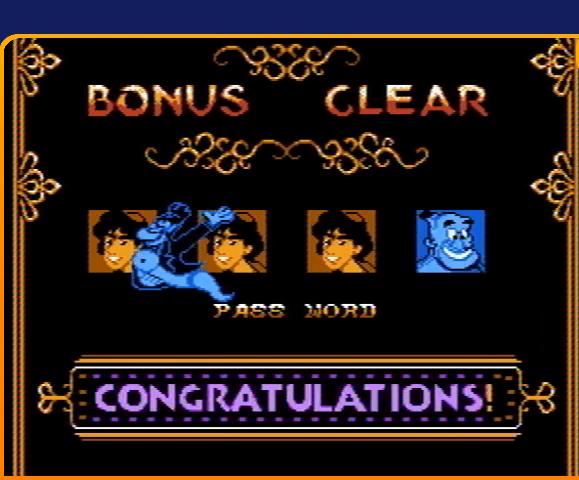
Gameplay with a controller (Nintendo layout); each line is a JSON object with the inputs held at the frame after it. "events" lists button and stick changes between this image and that frame as [ms after this image, input, new state], when the widget could be followed in between. Not read: L3 R3.
{"buttons": ["START"], "events": [[234, "START", "down"], [300, "START", "up"], [367, "START", "down"]]}
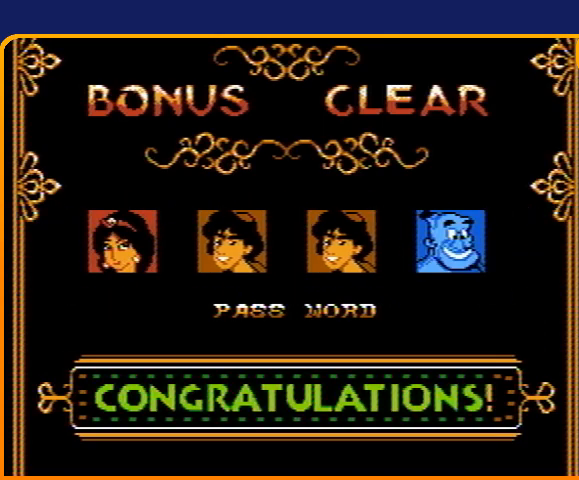
{"buttons": ["DPAD_RIGHT"], "events": [[33, "START", "up"], [100, "START", "down"], [166, "START", "up"], [233, "START", "down"], [267, "START", "up"], [333, "START", "down"], [400, "START", "up"], [467, "DPAD_RIGHT", "down"]]}
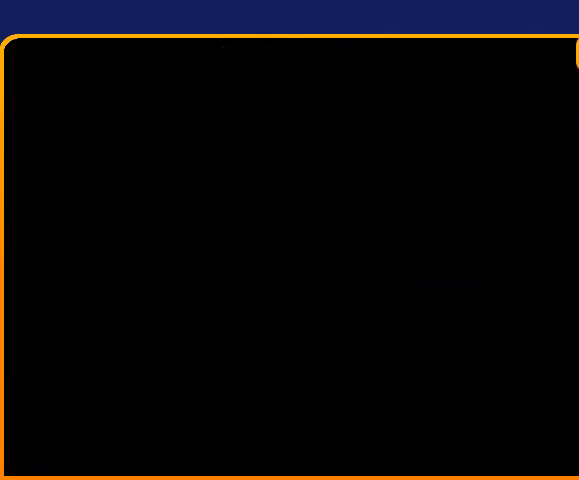
{"buttons": ["DPAD_RIGHT"], "events": []}
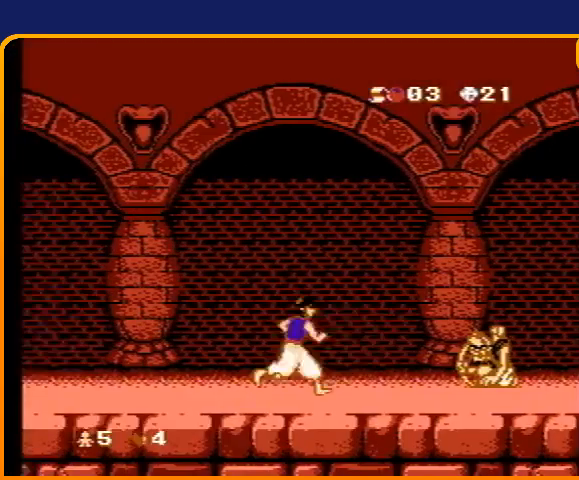
{"buttons": ["B", "DPAD_RIGHT"], "events": [[200, "B", "down"], [367, "B", "up"], [467, "B", "down"]]}
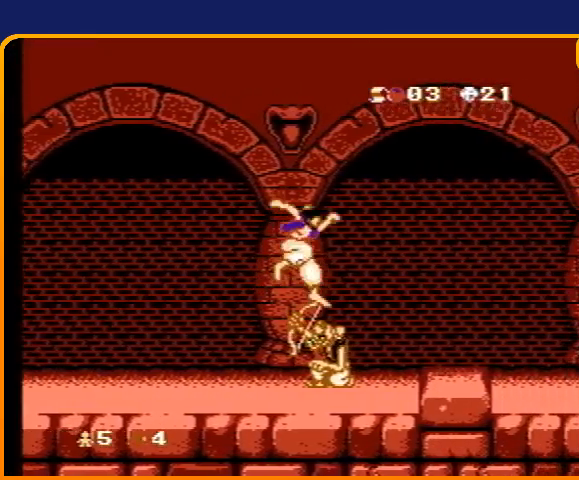
{"buttons": ["DPAD_RIGHT"], "events": [[467, "B", "up"]]}
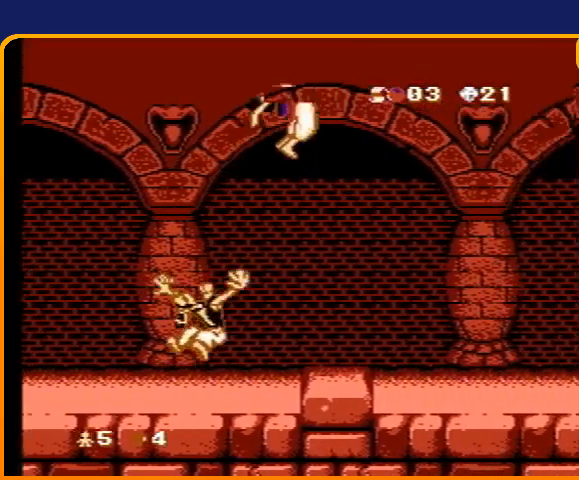
{"buttons": ["DPAD_RIGHT"], "events": []}
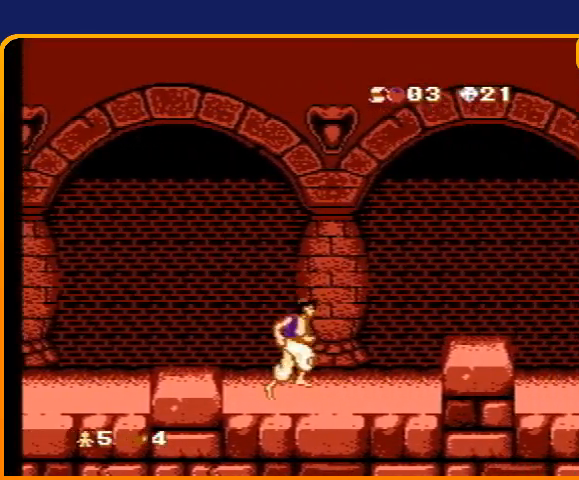
{"buttons": ["DPAD_RIGHT"], "events": [[267, "B", "down"], [501, "B", "up"]]}
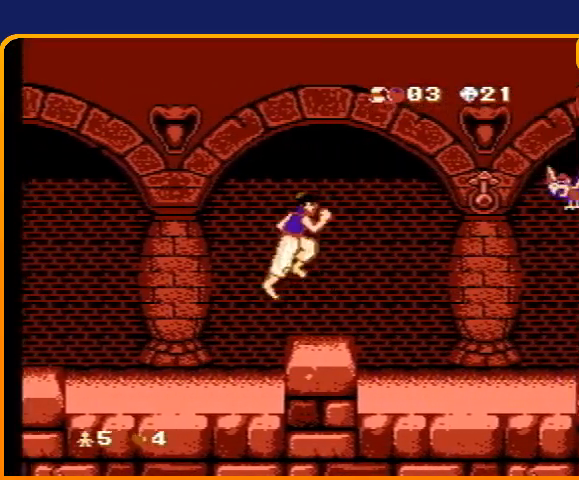
{"buttons": ["DPAD_RIGHT"], "events": []}
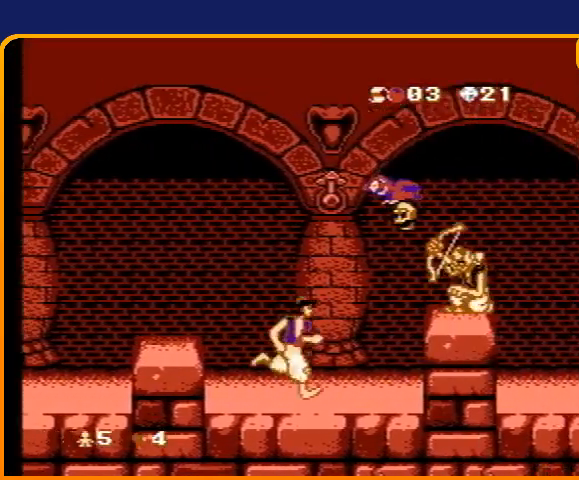
{"buttons": ["DPAD_RIGHT"], "events": [[167, "B", "down"], [234, "DPAD_UP", "down"], [267, "DPAD_LEFT", "down"], [267, "DPAD_RIGHT", "up"], [434, "DPAD_LEFT", "up"], [434, "DPAD_RIGHT", "down"], [434, "DPAD_UP", "up"], [467, "B", "up"]]}
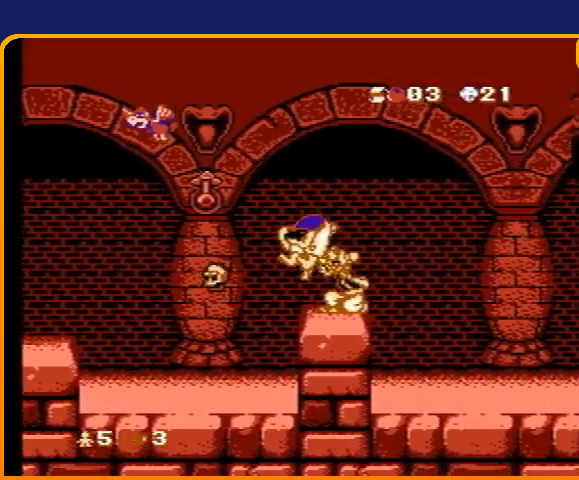
{"buttons": ["DPAD_RIGHT"], "events": []}
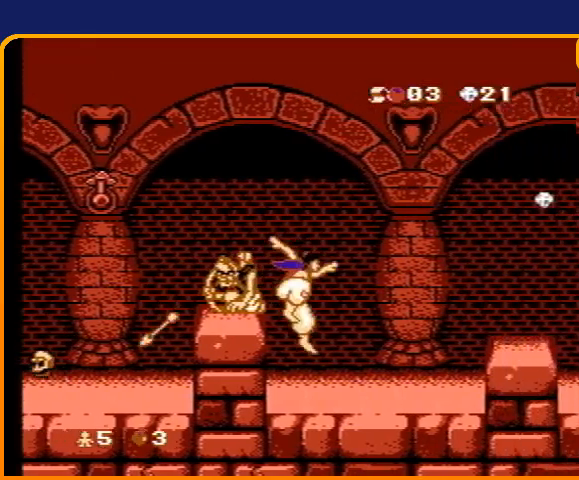
{"buttons": ["DPAD_RIGHT"], "events": [[367, "B", "down"], [501, "B", "up"]]}
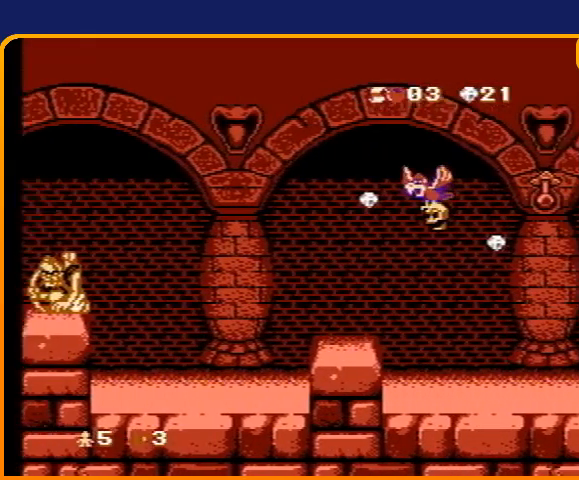
{"buttons": ["DPAD_RIGHT"], "events": []}
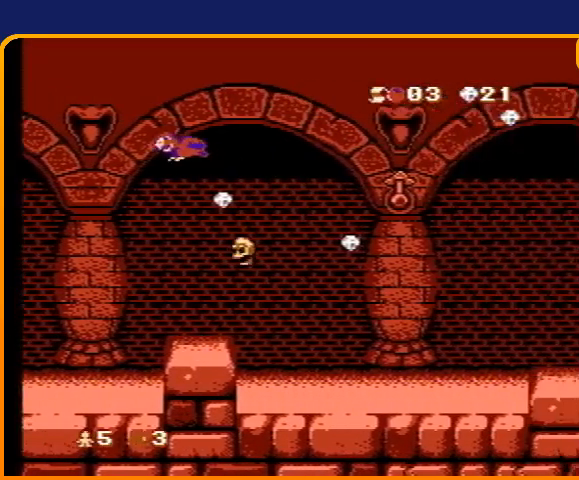
{"buttons": ["B", "DPAD_RIGHT"], "events": [[501, "B", "down"]]}
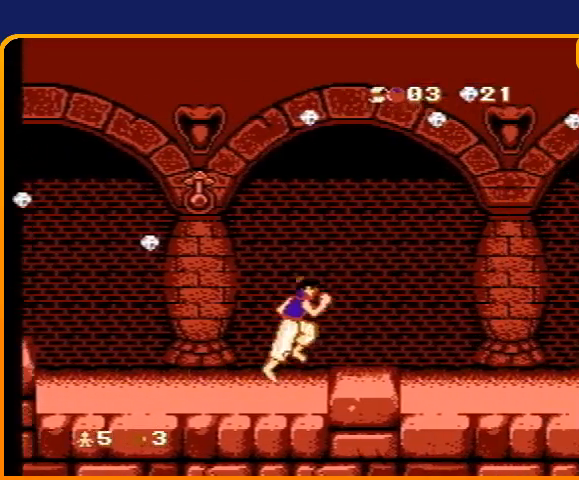
{"buttons": ["DPAD_RIGHT"], "events": [[66, "B", "up"]]}
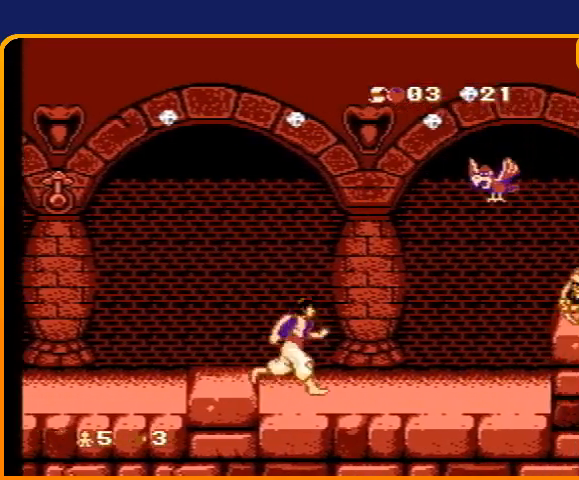
{"buttons": ["B", "DPAD_RIGHT"], "events": [[400, "B", "down"]]}
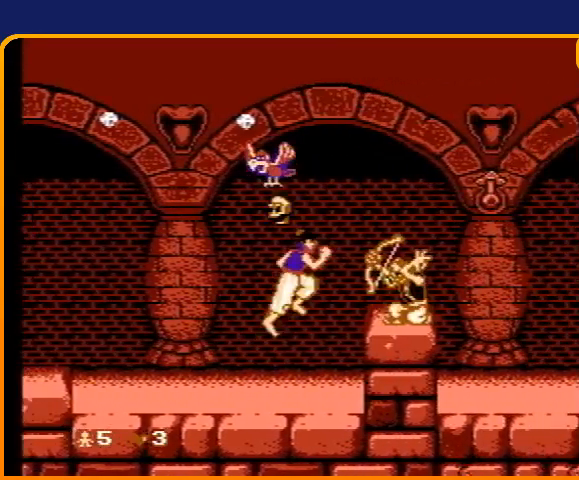
{"buttons": ["B", "DPAD_RIGHT"], "events": []}
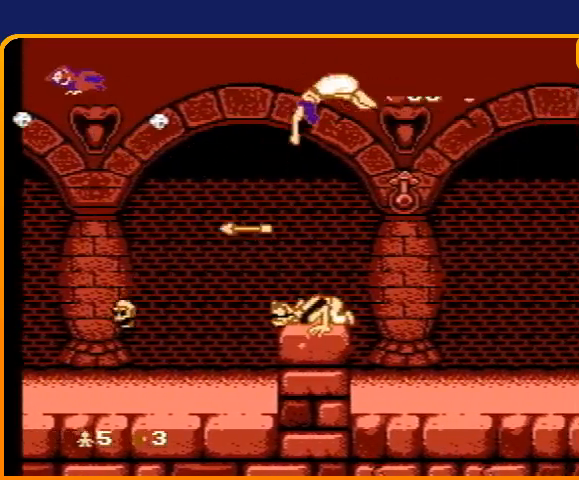
{"buttons": ["DPAD_RIGHT"], "events": [[200, "B", "up"]]}
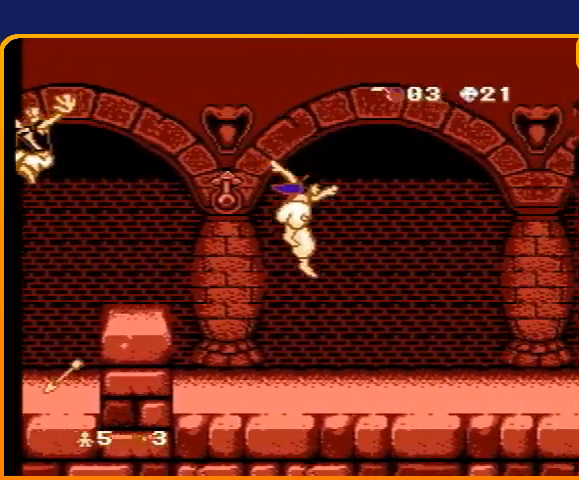
{"buttons": ["DPAD_RIGHT"], "events": []}
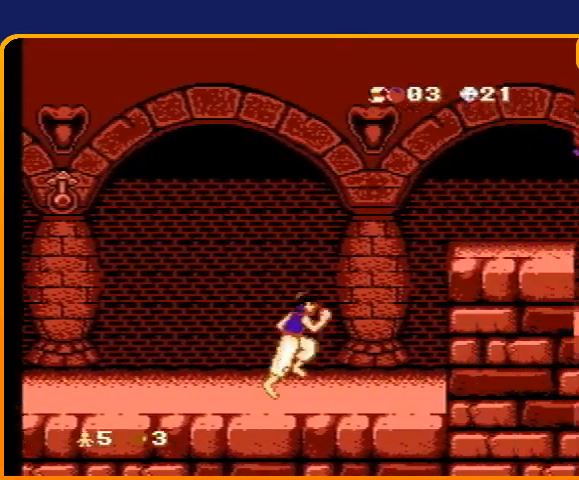
{"buttons": ["DPAD_RIGHT"], "events": [[100, "B", "down"], [434, "B", "up"]]}
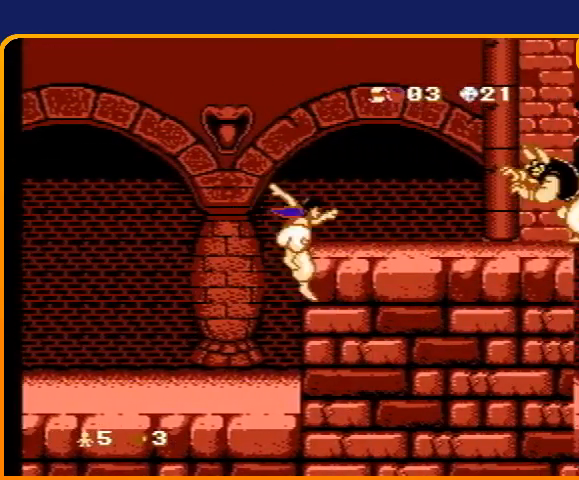
{"buttons": ["DPAD_RIGHT"], "events": [[133, "DPAD_UP", "down"], [300, "DPAD_RIGHT", "up"], [300, "DPAD_UP", "up"], [433, "DPAD_RIGHT", "down"]]}
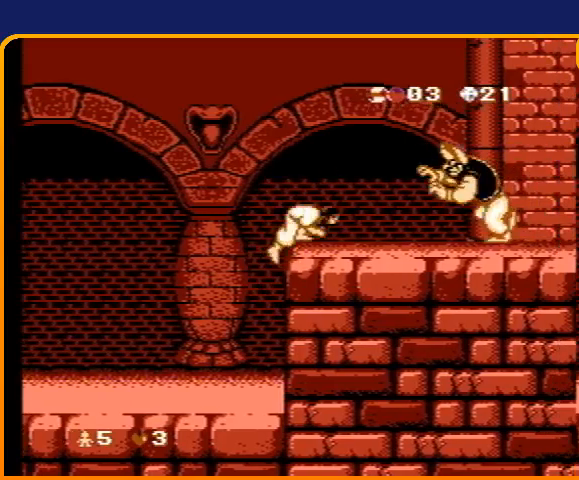
{"buttons": ["B", "DPAD_RIGHT"], "events": [[367, "B", "down"]]}
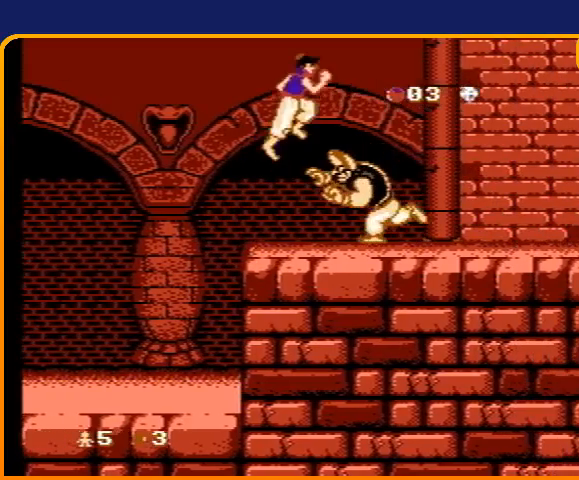
{"buttons": ["B", "DPAD_RIGHT"], "events": []}
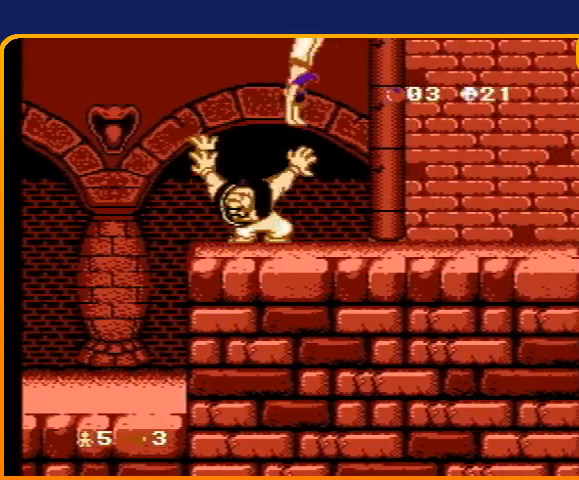
{"buttons": ["DPAD_RIGHT"], "events": [[334, "B", "up"]]}
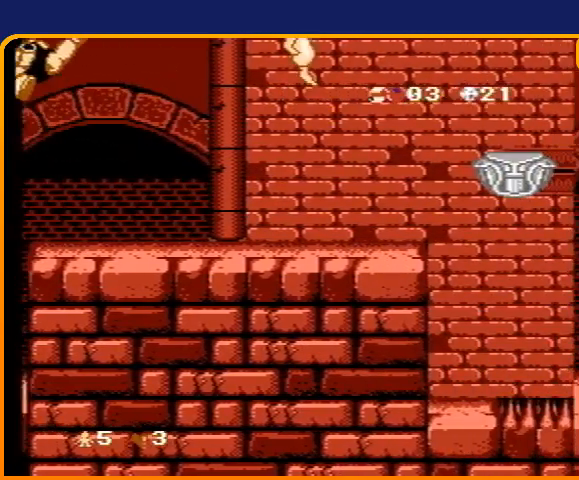
{"buttons": ["B", "DPAD_RIGHT"], "events": [[367, "B", "down"]]}
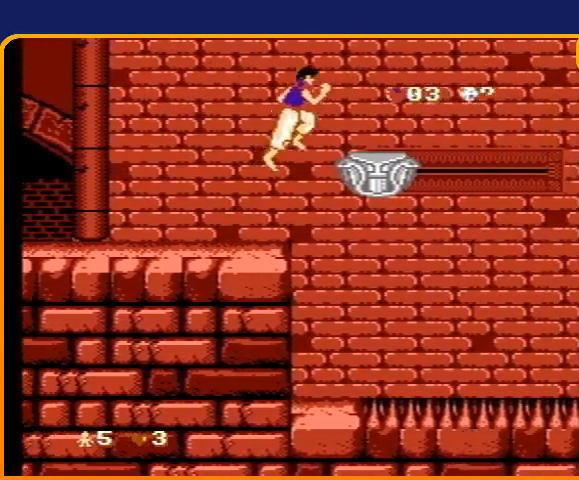
{"buttons": ["B", "DPAD_RIGHT"], "events": [[134, "B", "up"], [367, "B", "down"]]}
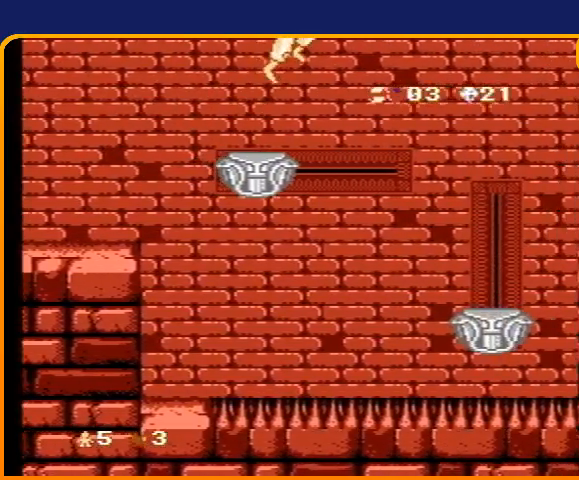
{"buttons": ["DPAD_RIGHT"], "events": [[133, "B", "up"]]}
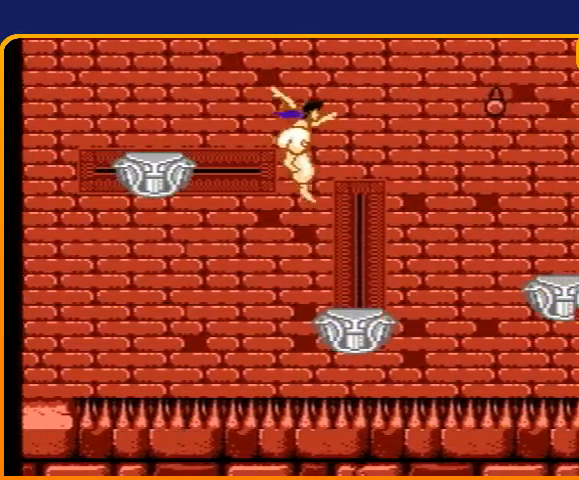
{"buttons": ["B", "DPAD_RIGHT"], "events": [[300, "B", "down"]]}
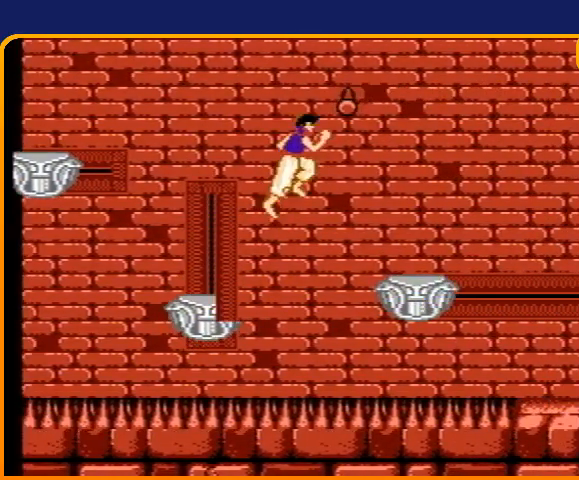
{"buttons": ["DPAD_RIGHT"], "events": [[133, "B", "up"]]}
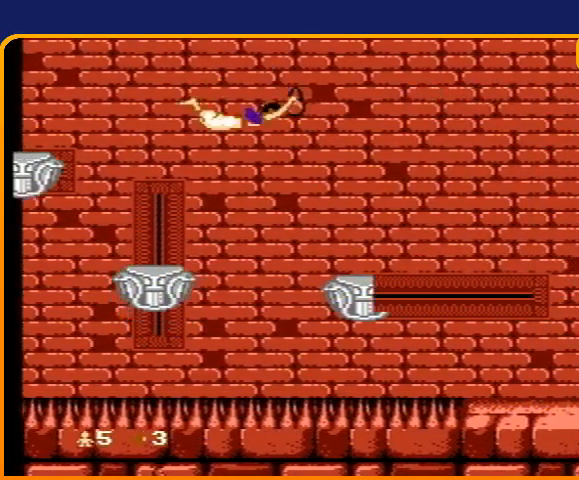
{"buttons": ["DPAD_RIGHT"], "events": [[267, "B", "down"], [367, "B", "up"]]}
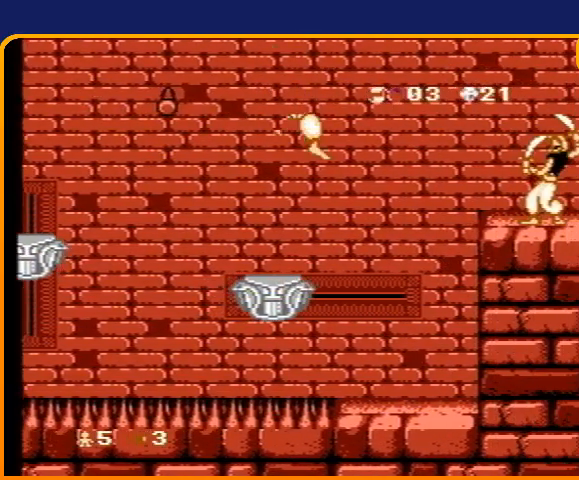
{"buttons": ["B", "DPAD_RIGHT"], "events": [[33, "DPAD_LEFT", "down"], [33, "DPAD_RIGHT", "up"], [166, "DPAD_LEFT", "up"], [166, "DPAD_RIGHT", "down"], [367, "B", "down"]]}
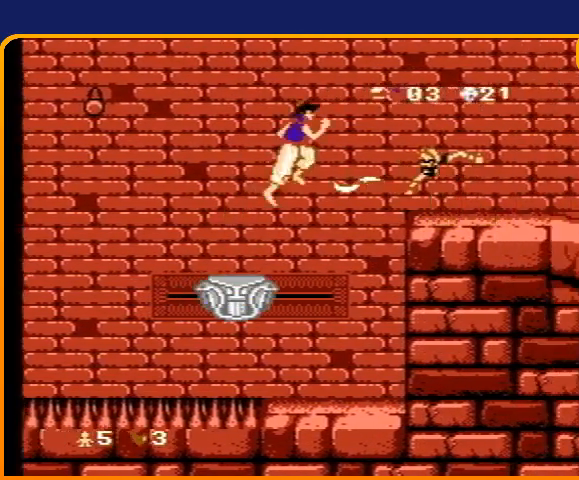
{"buttons": ["B", "DPAD_RIGHT"], "events": []}